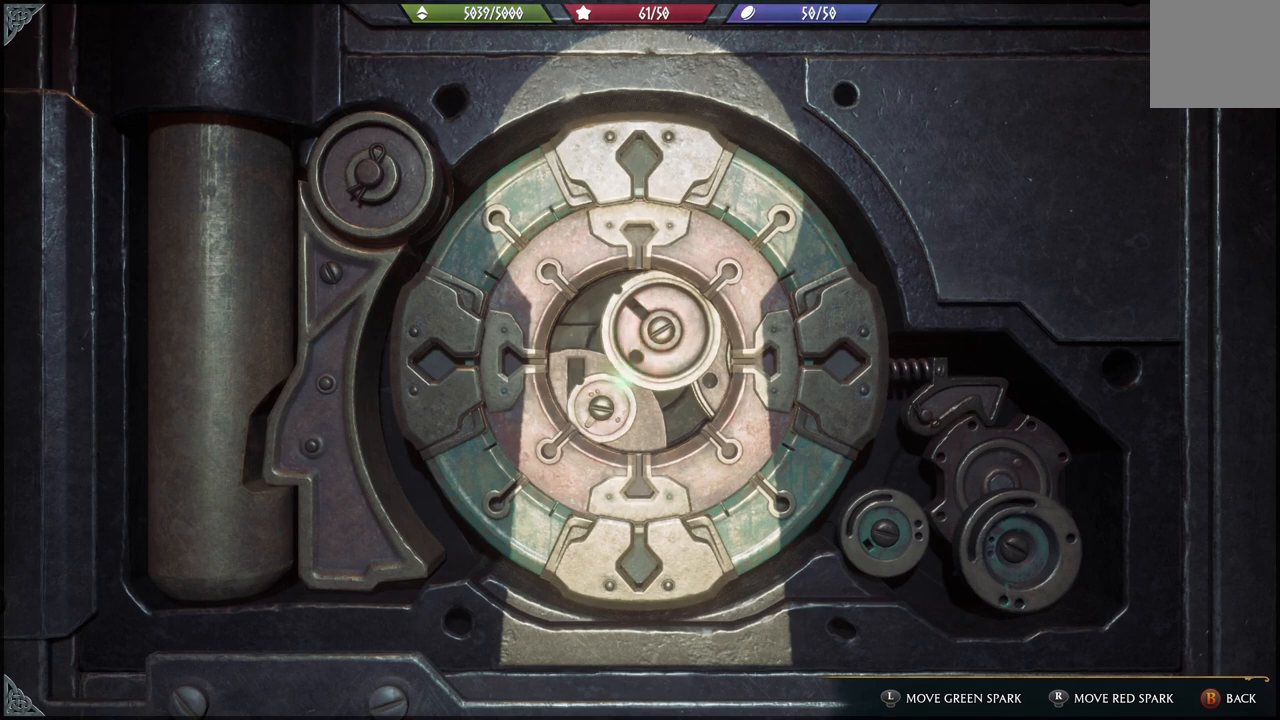
Gameplay with a controller (Xbox layout); each line is a JSON object with the inputs held at the frame after it. "events" lists button and stick changes between this image and that frame as [ms after this image, input, new state], when the widget could be followed in between. Not read: START.
{"buttons": [], "left_stick": "down", "right_stick": "center", "events": [[501, "left_stick", "down"]]}
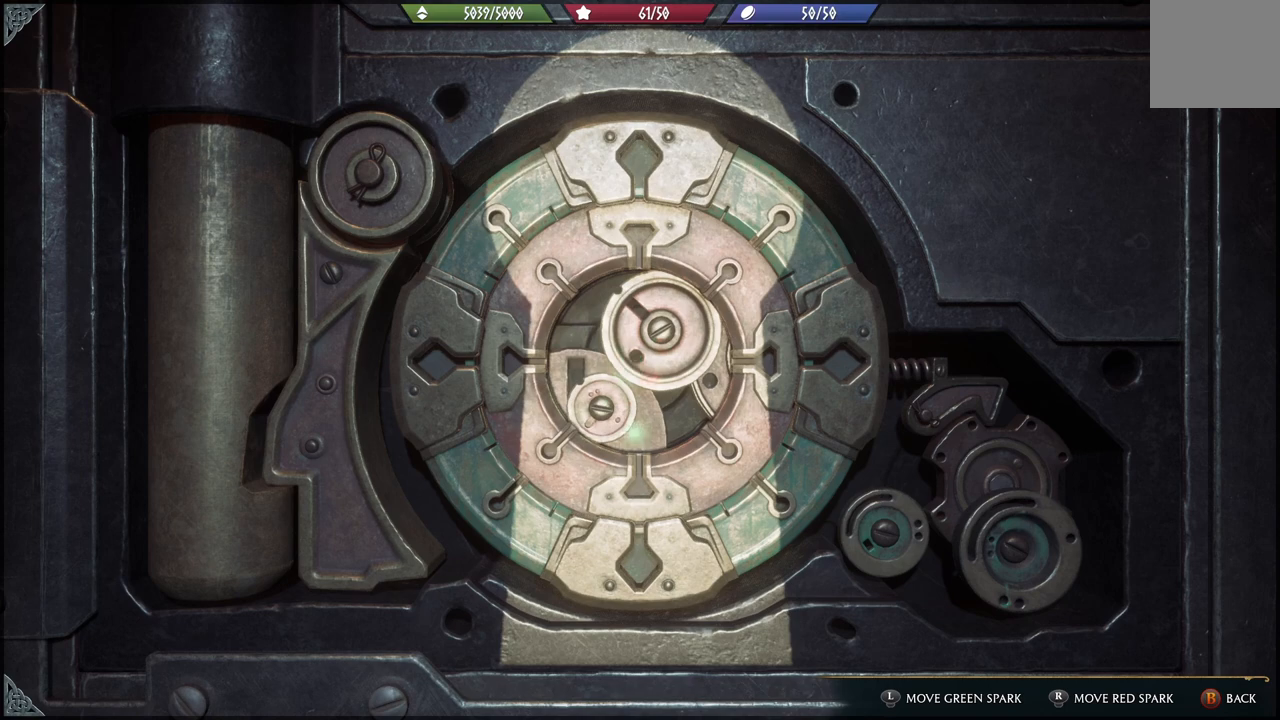
{"buttons": [], "left_stick": "down", "right_stick": "center", "events": []}
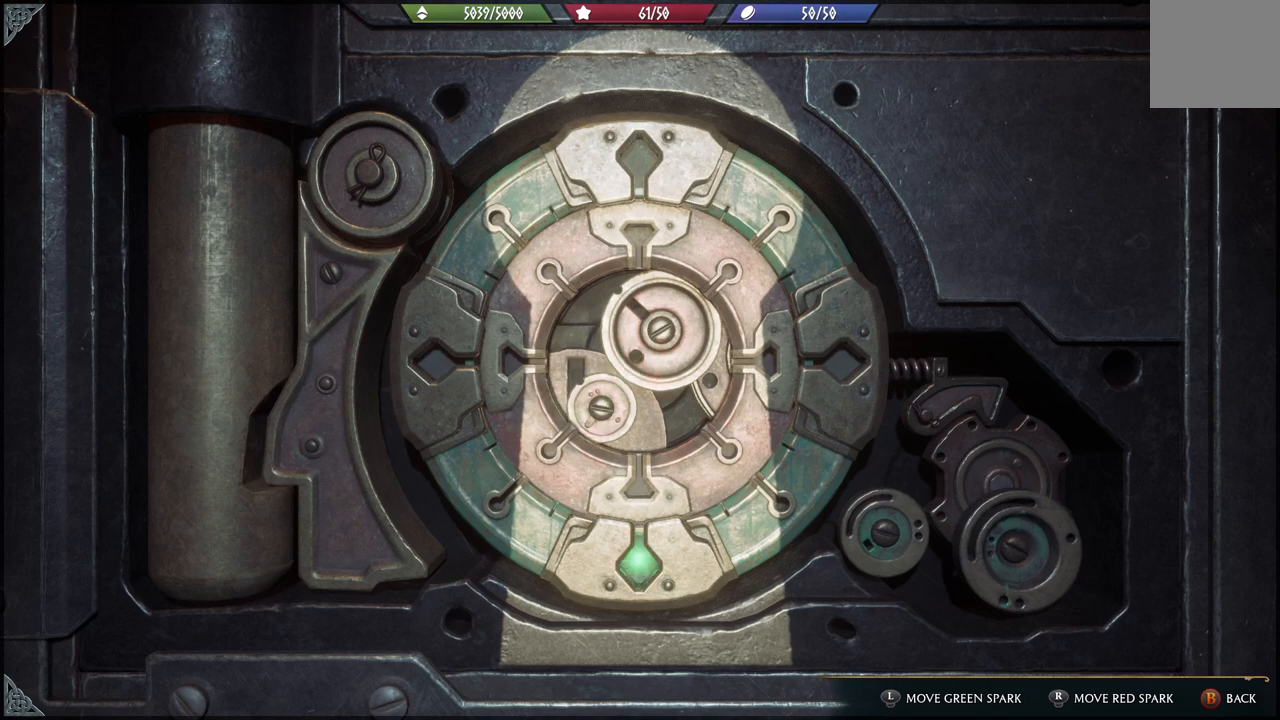
{"buttons": [], "left_stick": "down", "right_stick": "center", "events": []}
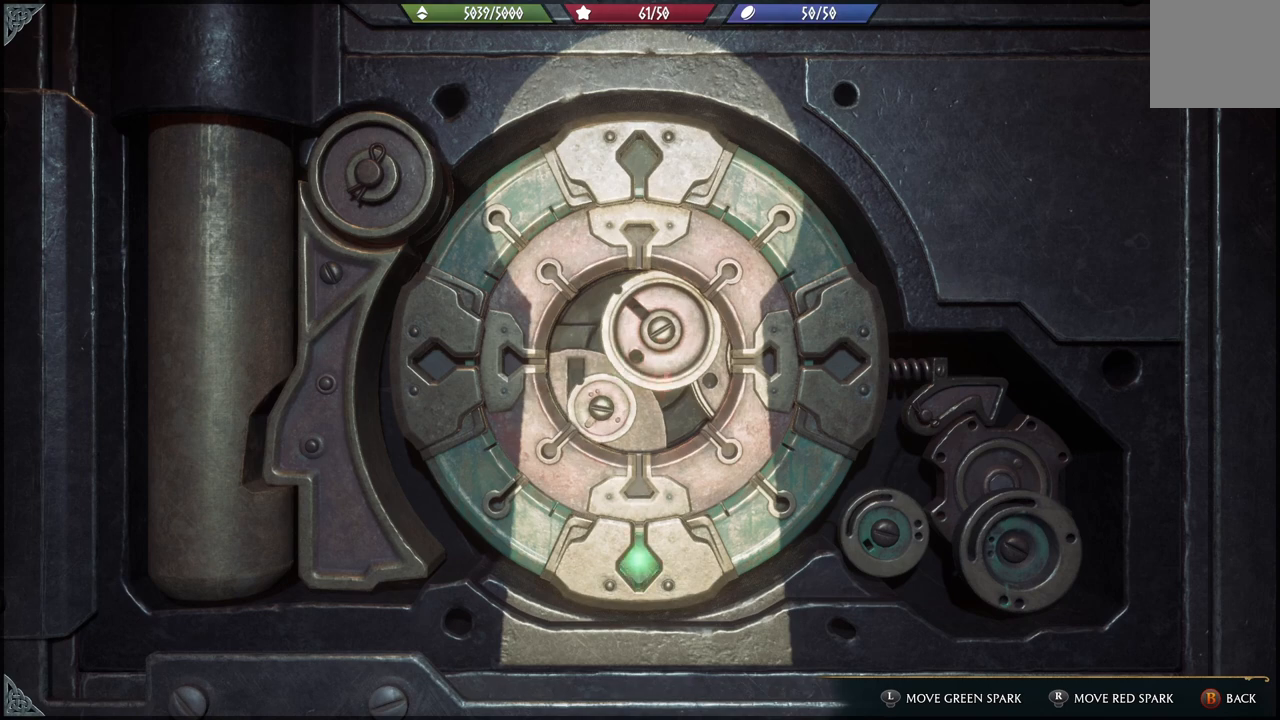
{"buttons": [], "left_stick": "down-left", "right_stick": "center", "events": [[367, "left_stick", "down-left"]]}
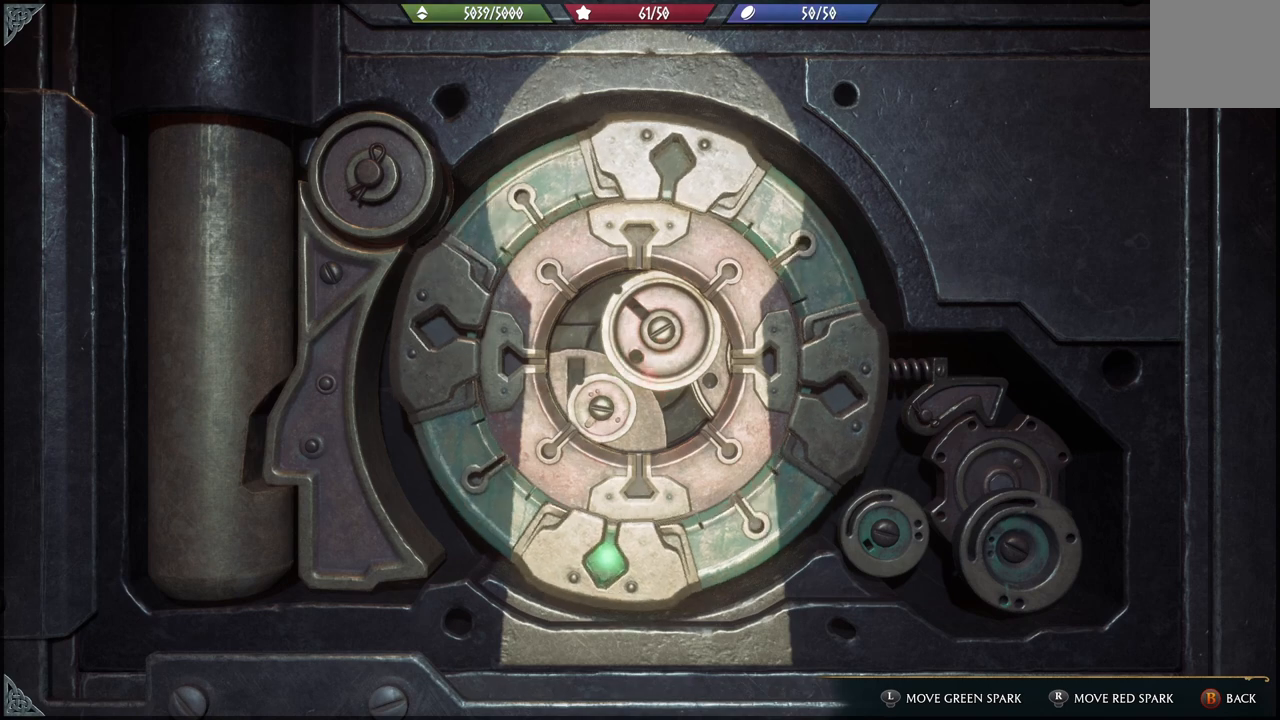
{"buttons": [], "left_stick": "down-left", "right_stick": "center", "events": []}
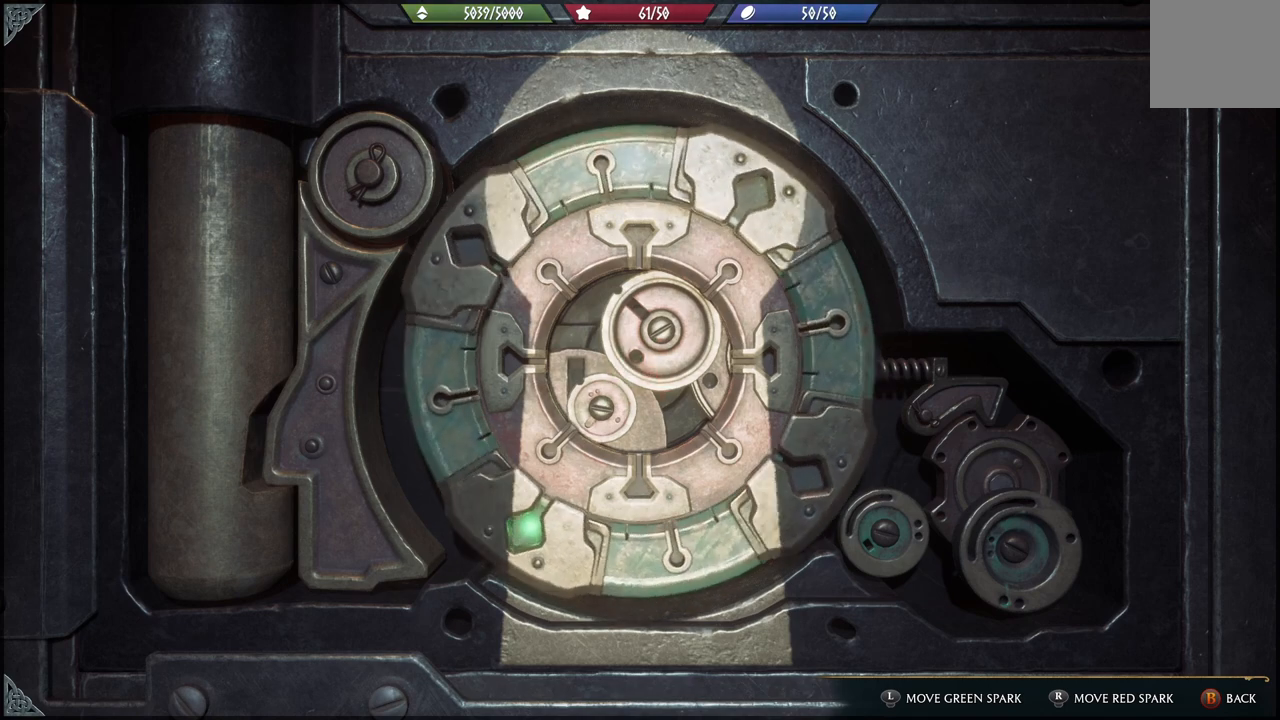
{"buttons": [], "left_stick": "down-left", "right_stick": "center", "events": []}
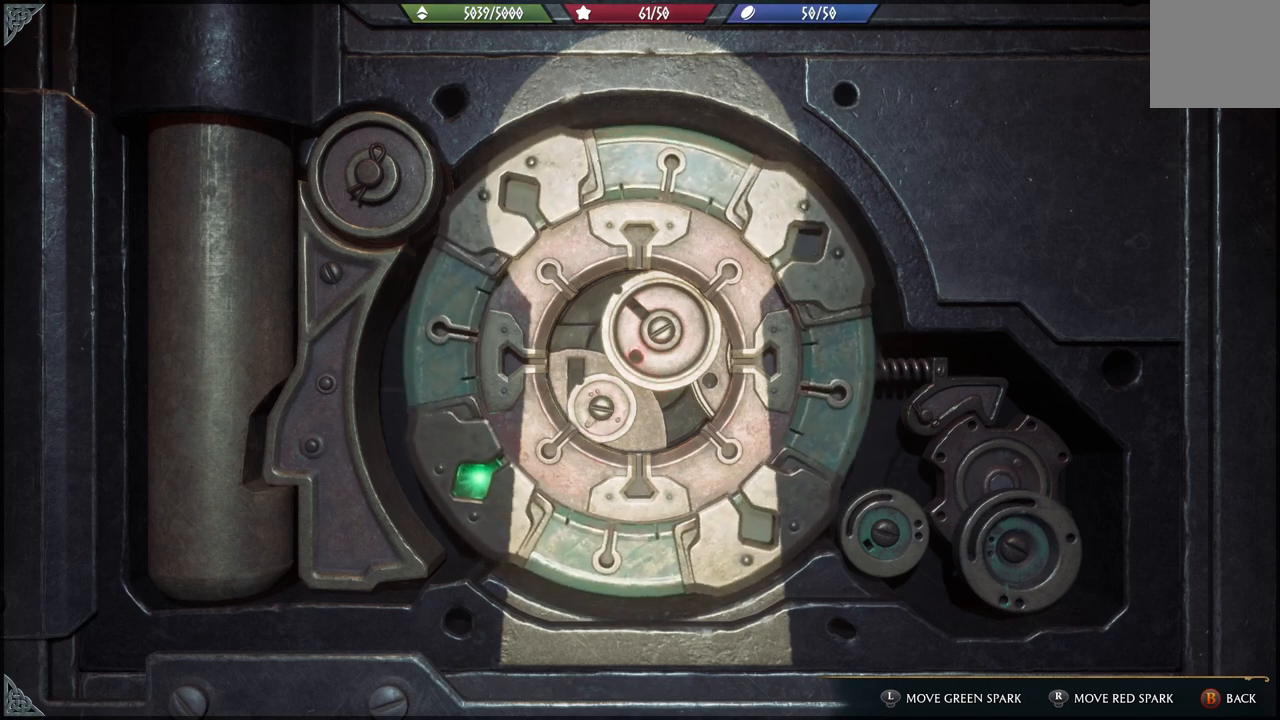
{"buttons": [], "left_stick": "left", "right_stick": "center", "events": [[501, "left_stick", "left"]]}
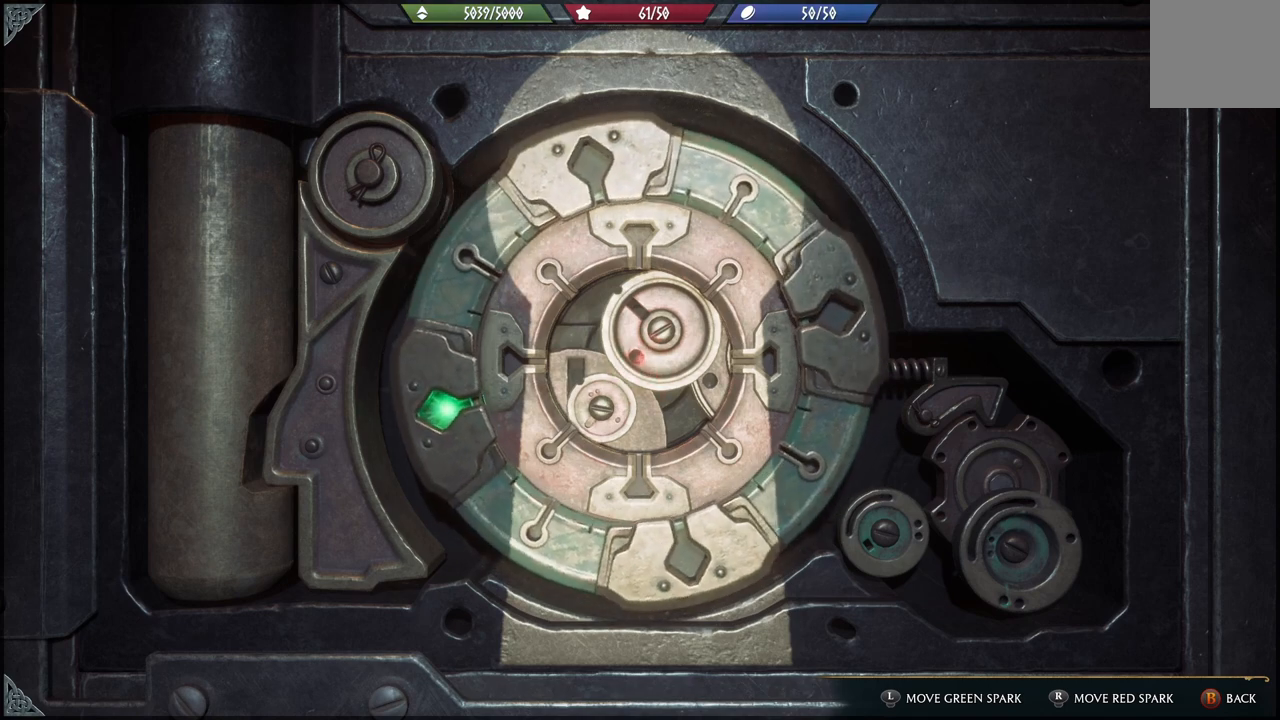
{"buttons": [], "left_stick": "left", "right_stick": "center", "events": []}
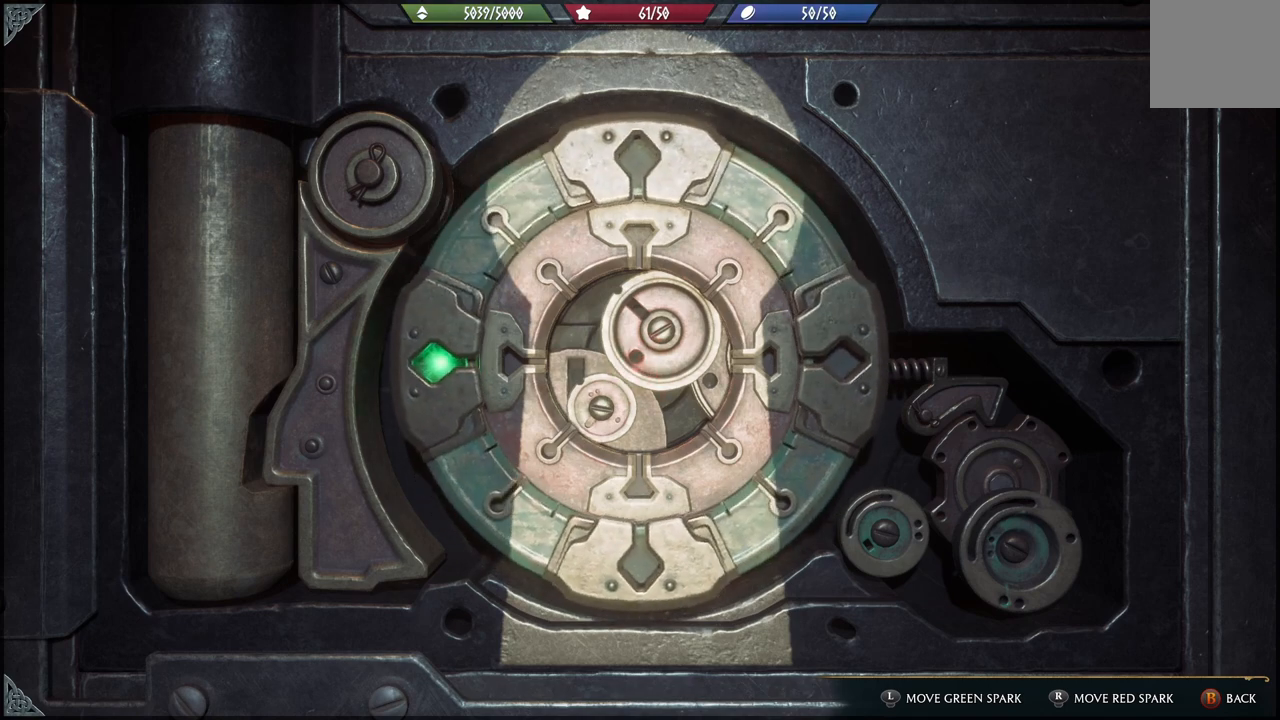
{"buttons": [], "left_stick": "up-left", "right_stick": "center", "events": [[334, "left_stick", "up-left"]]}
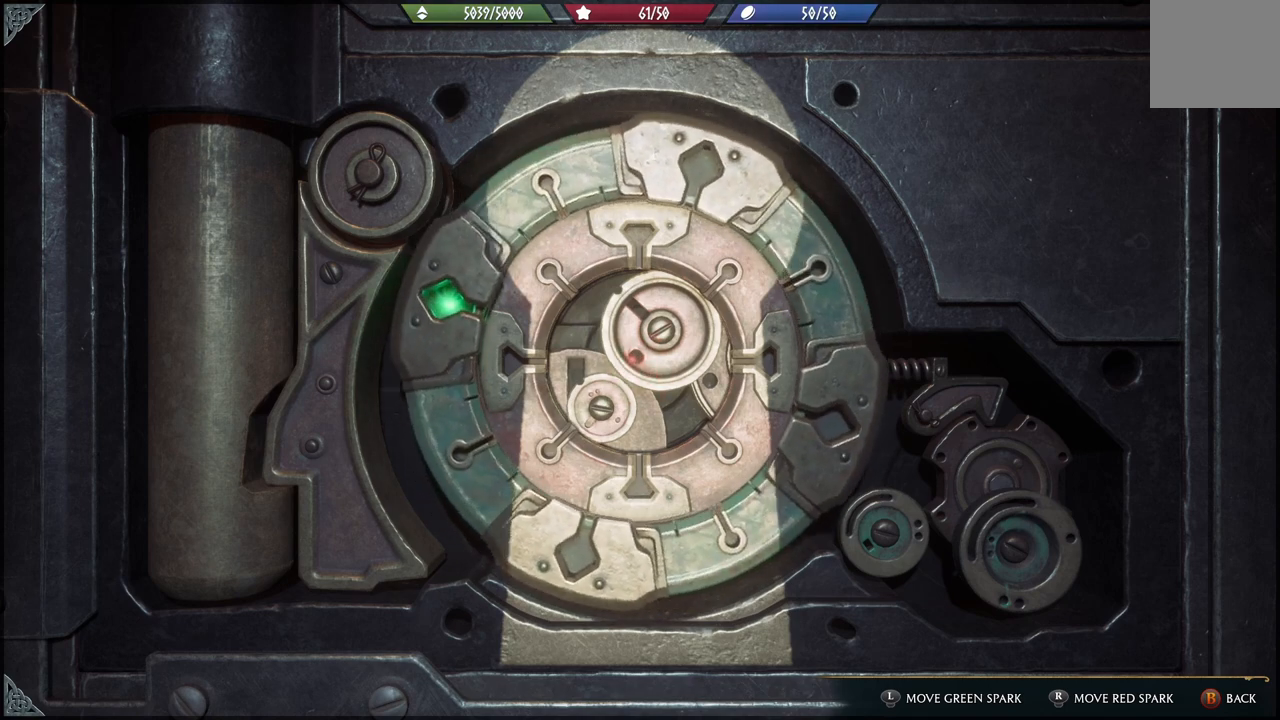
{"buttons": [], "left_stick": "up-left", "right_stick": "center", "events": []}
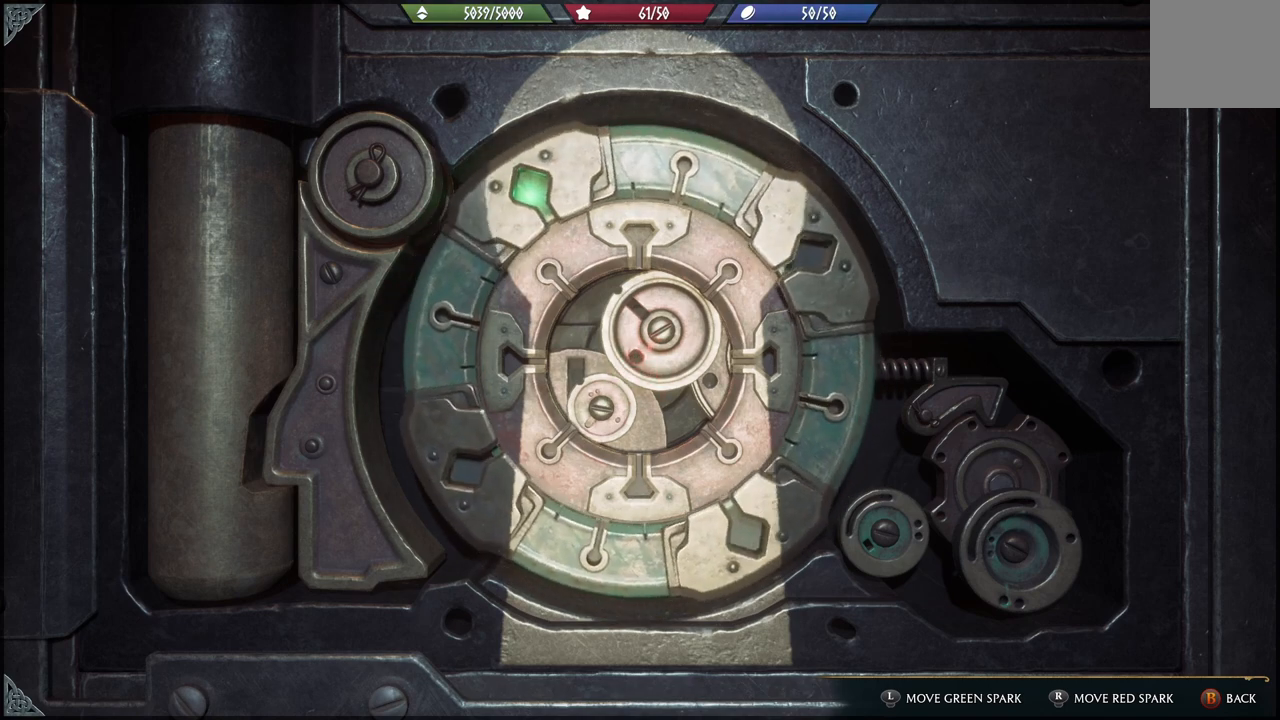
{"buttons": [], "left_stick": "up-left", "right_stick": "center", "events": []}
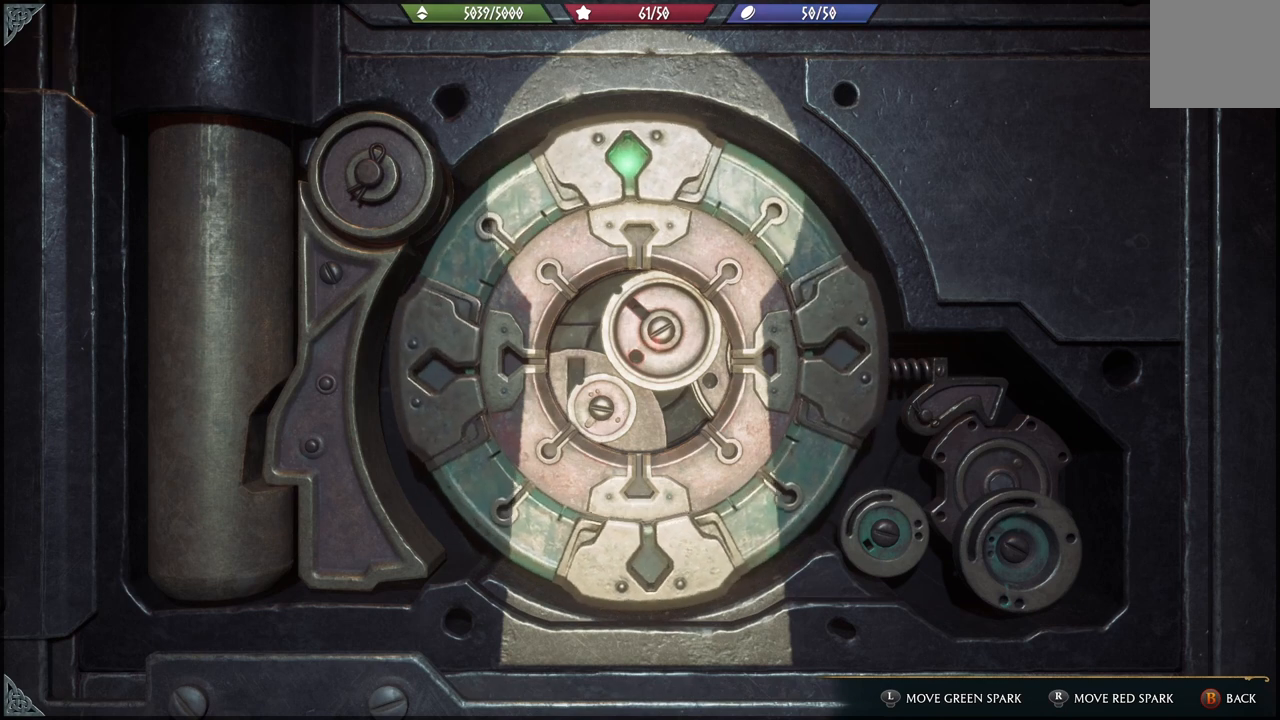
{"buttons": [], "left_stick": "up", "right_stick": "center", "events": [[233, "left_stick", "up"]]}
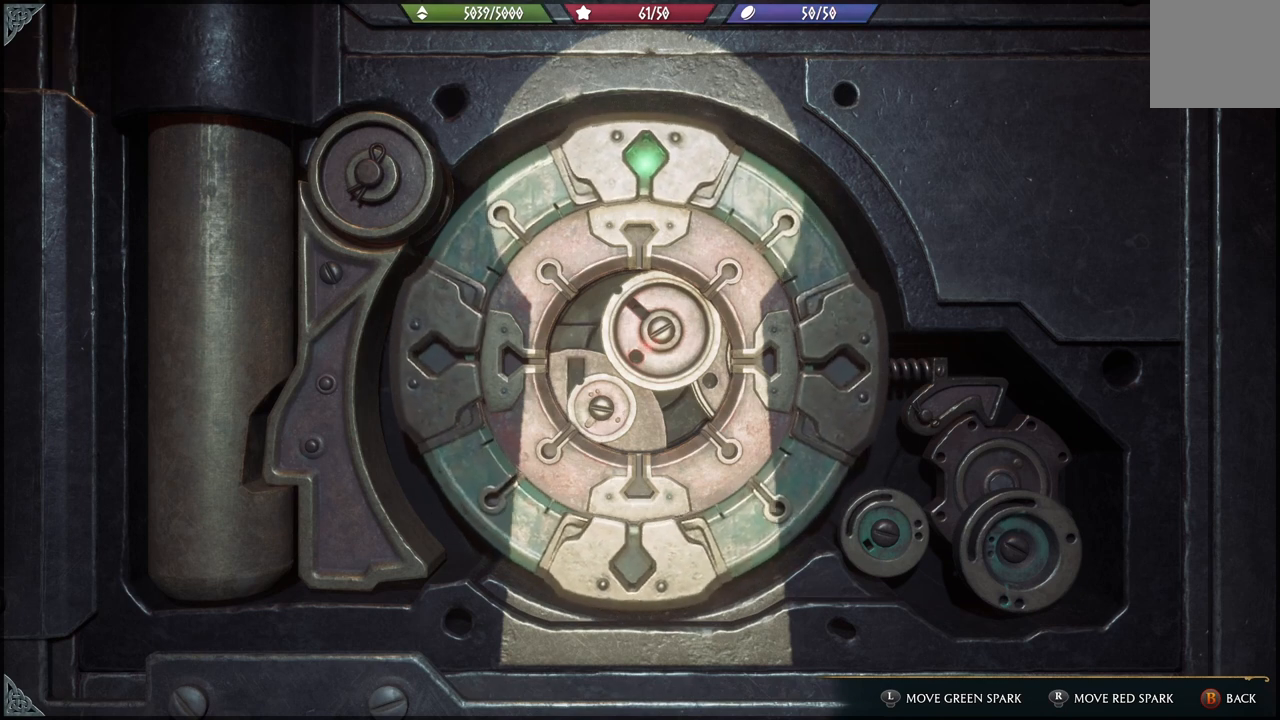
{"buttons": [], "left_stick": "up-right", "right_stick": "center", "events": [[200, "left_stick", "up-right"]]}
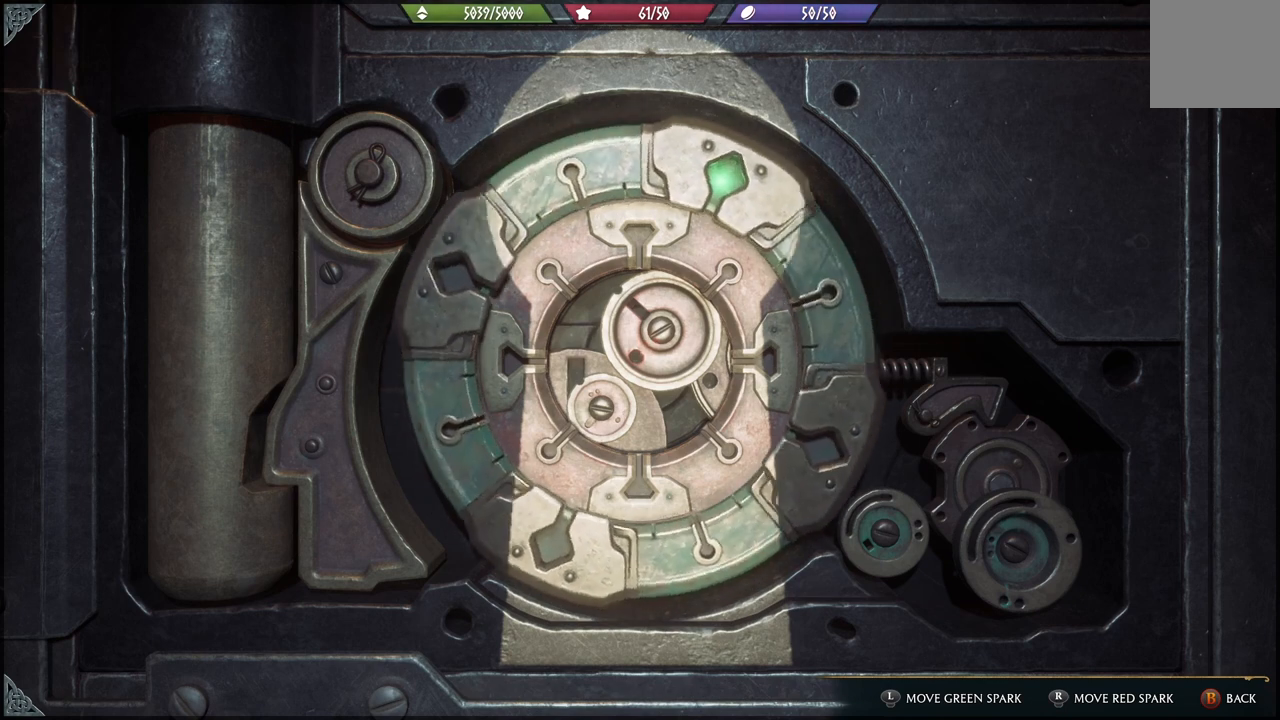
{"buttons": [], "left_stick": "up-right", "right_stick": "center", "events": []}
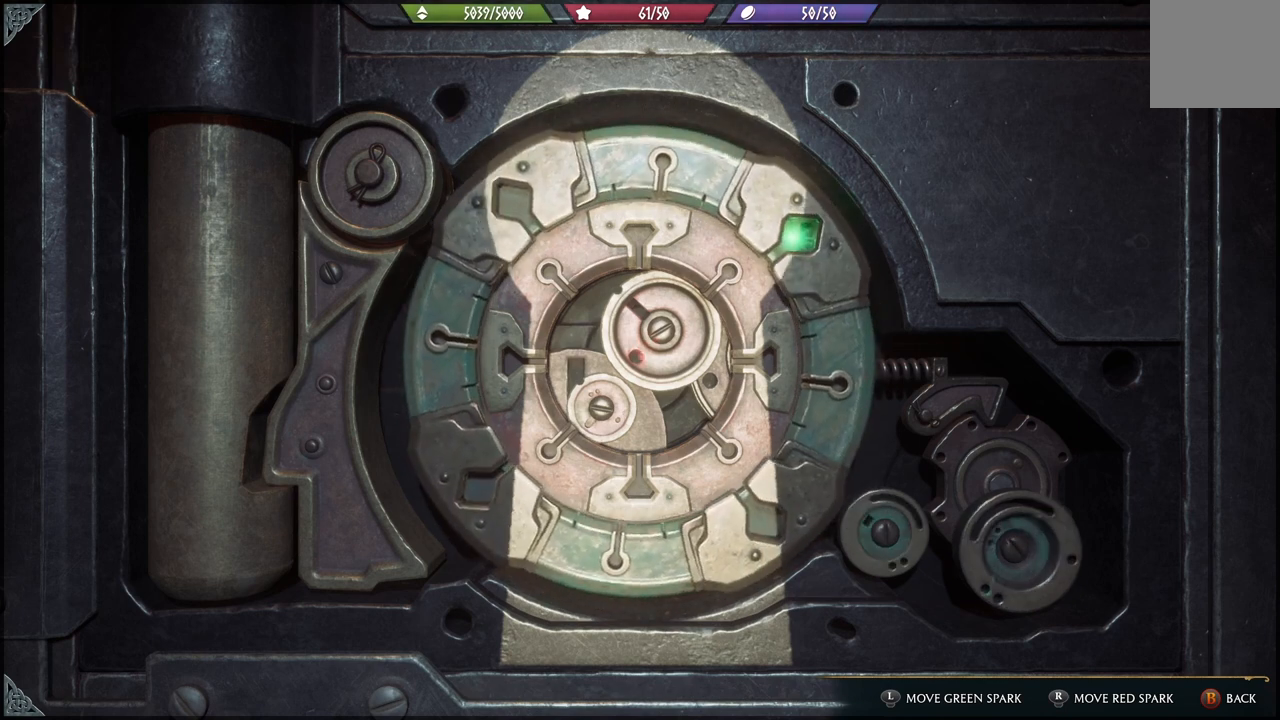
{"buttons": [], "left_stick": "up-right", "right_stick": "center", "events": []}
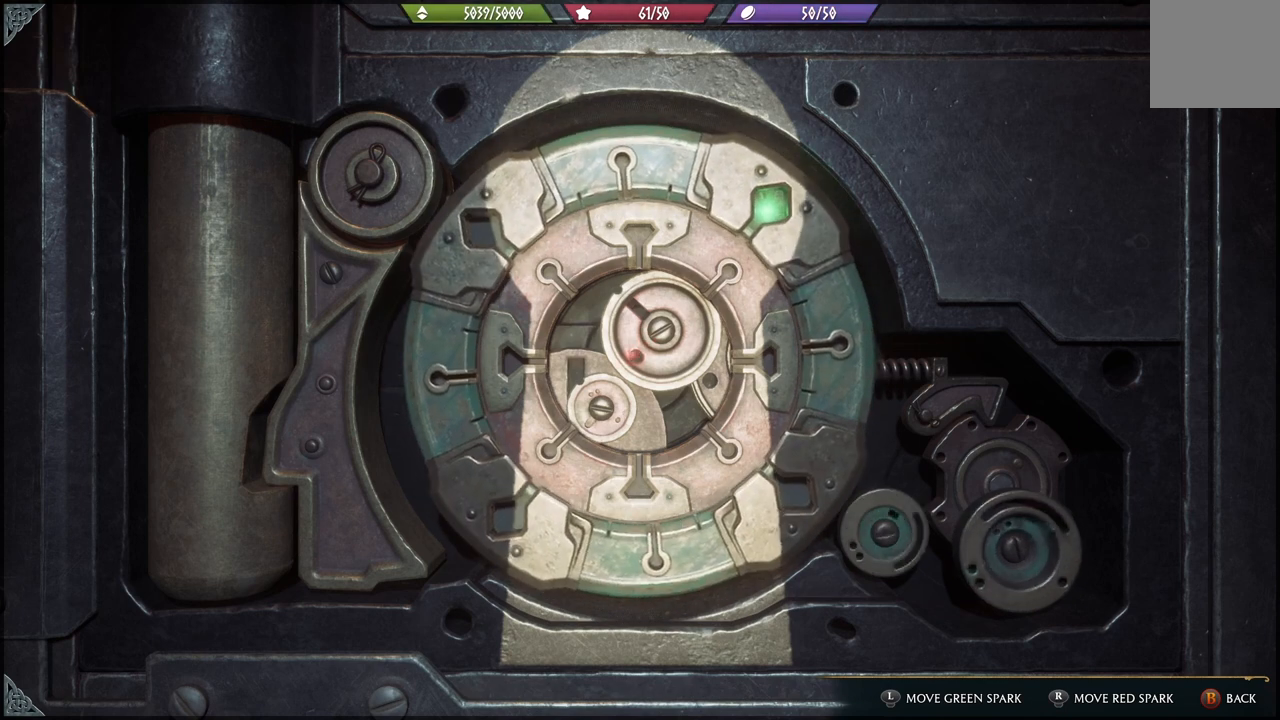
{"buttons": [], "left_stick": "up-right", "right_stick": "center", "events": []}
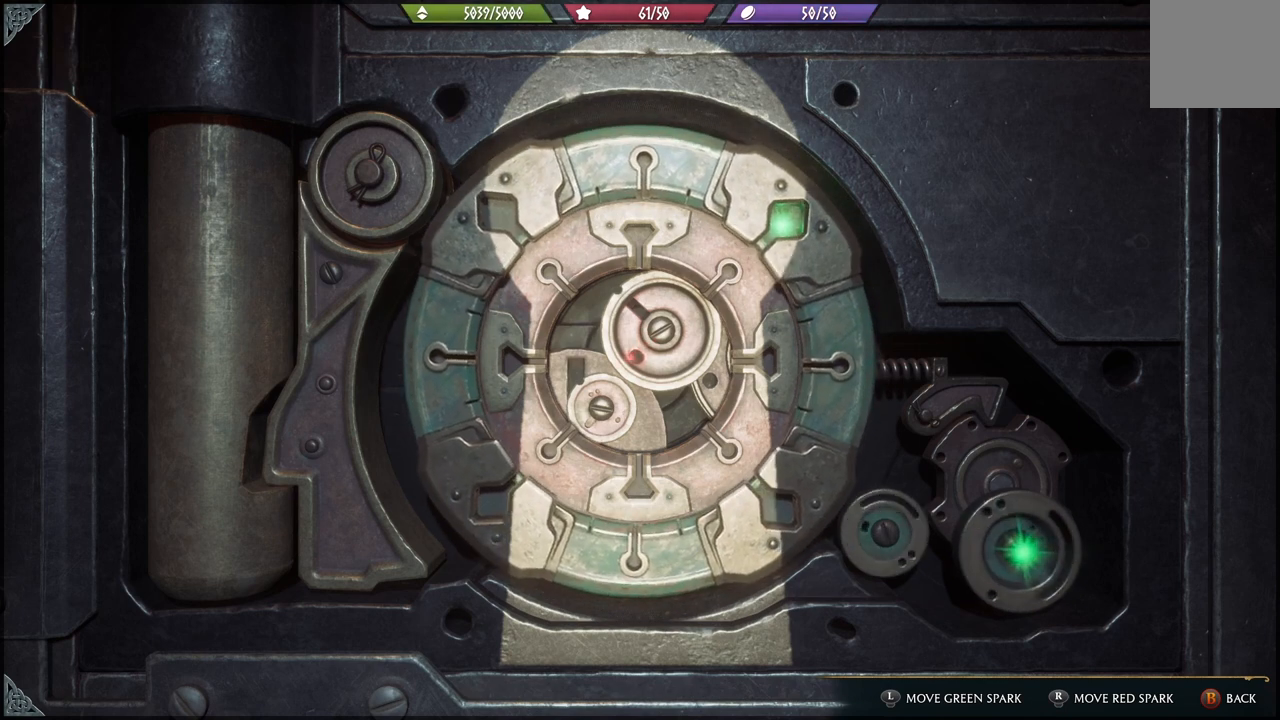
{"buttons": [], "left_stick": "up-right", "right_stick": "center", "events": []}
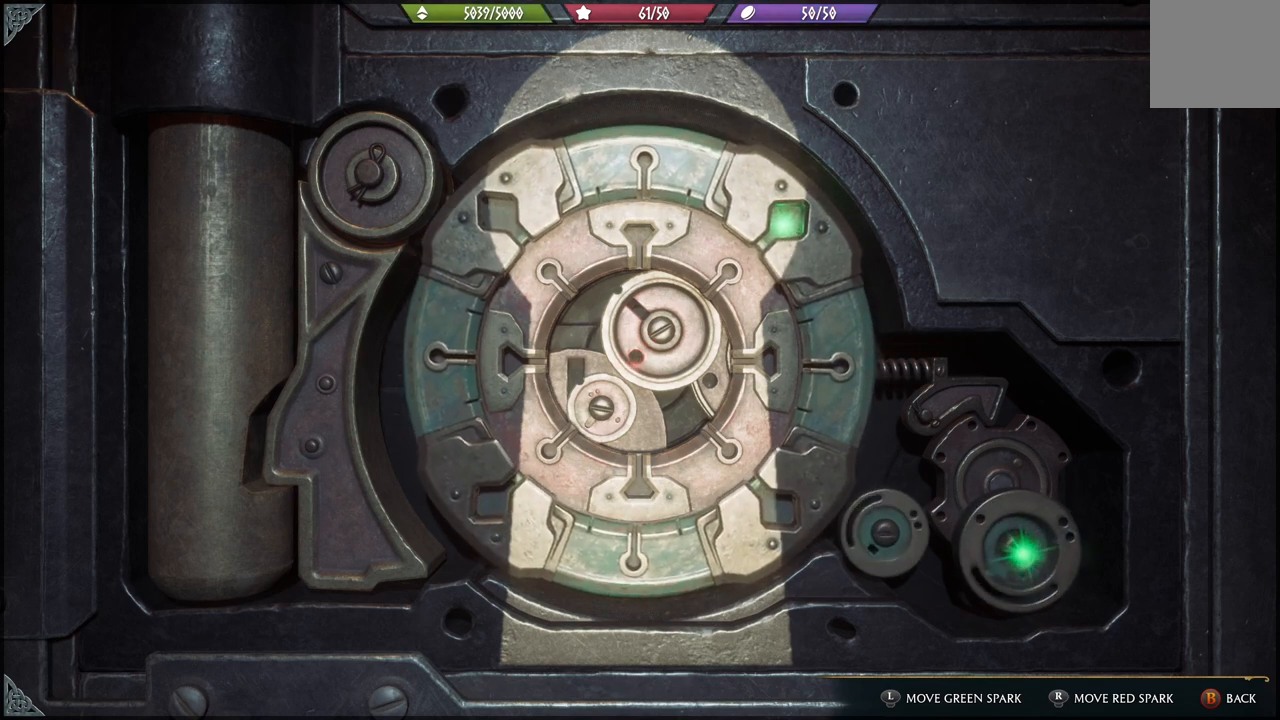
{"buttons": [], "left_stick": "up-right", "right_stick": "center", "events": []}
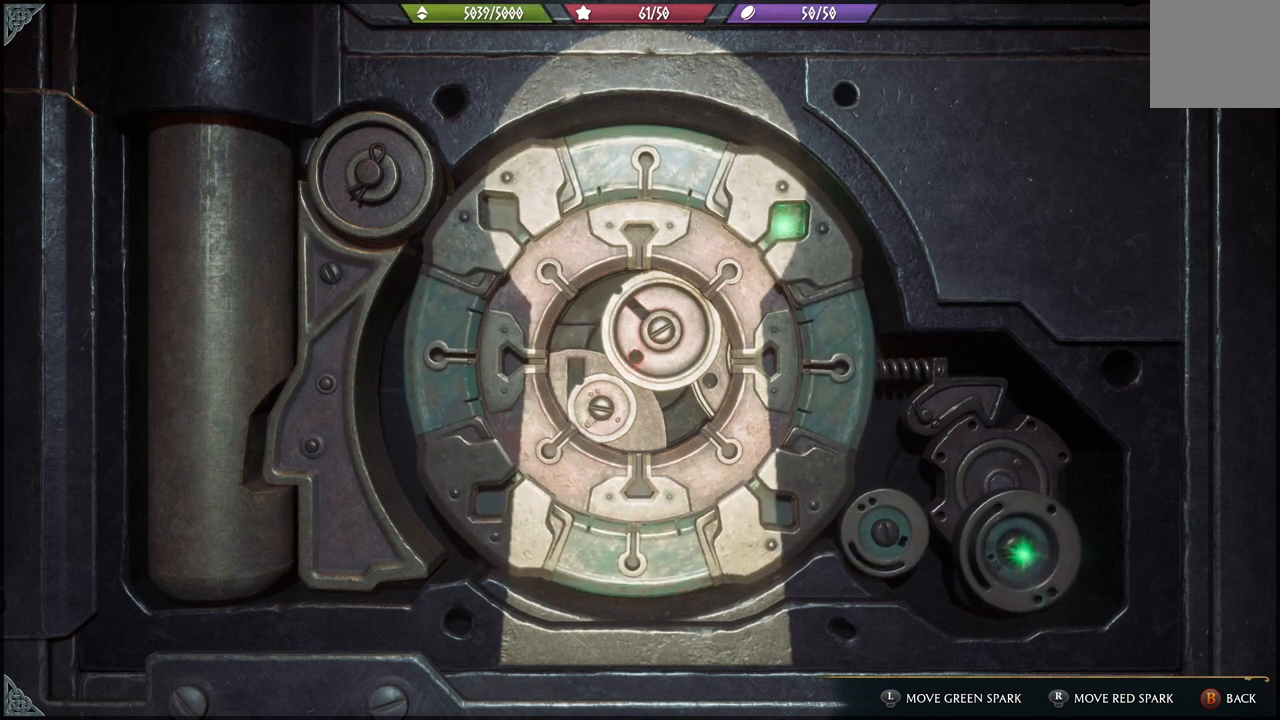
{"buttons": [], "left_stick": "up-right", "right_stick": "down", "events": [[501, "right_stick", "down"]]}
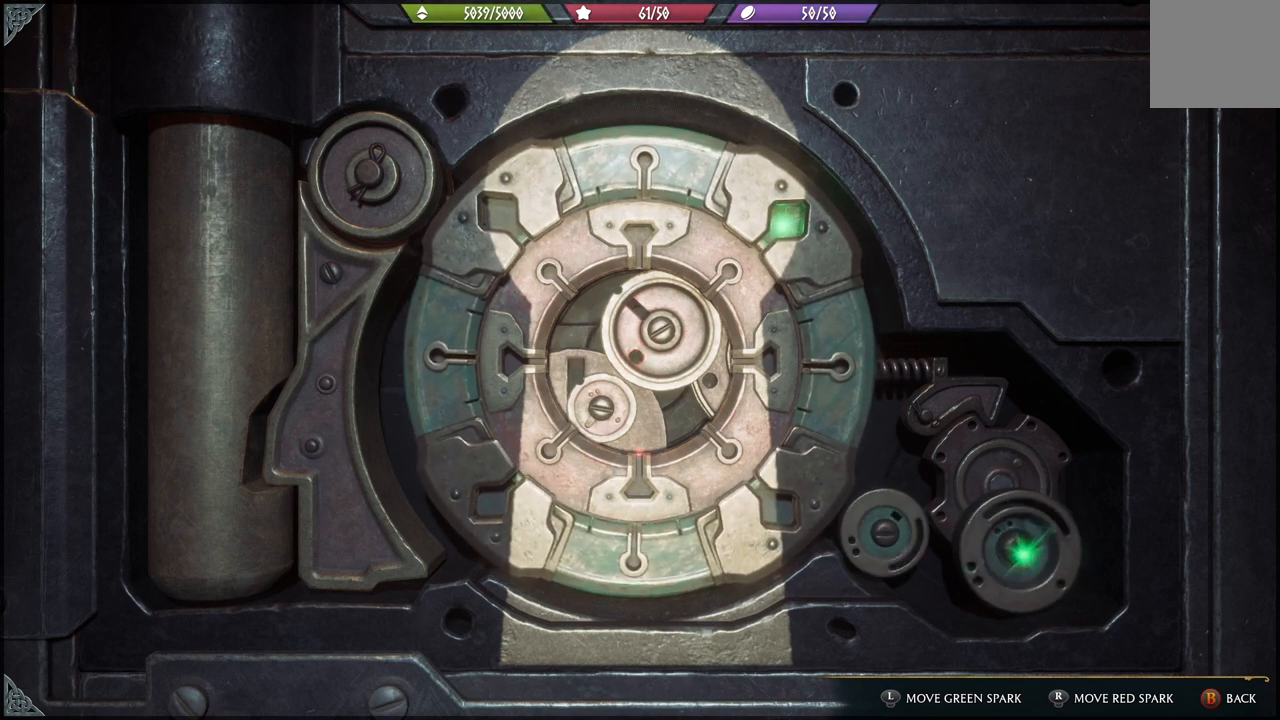
{"buttons": [], "left_stick": "up-right", "right_stick": "down", "events": []}
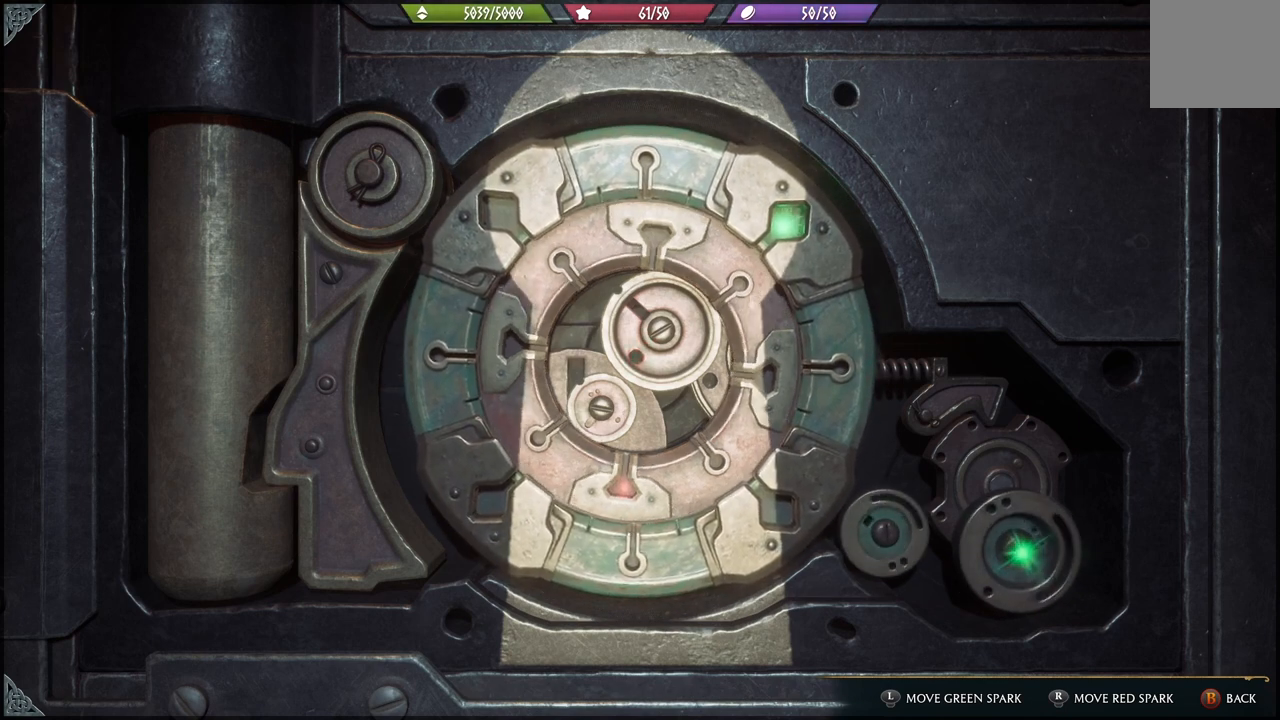
{"buttons": [], "left_stick": "up-right", "right_stick": "down-left", "events": [[100, "right_stick", "down-left"]]}
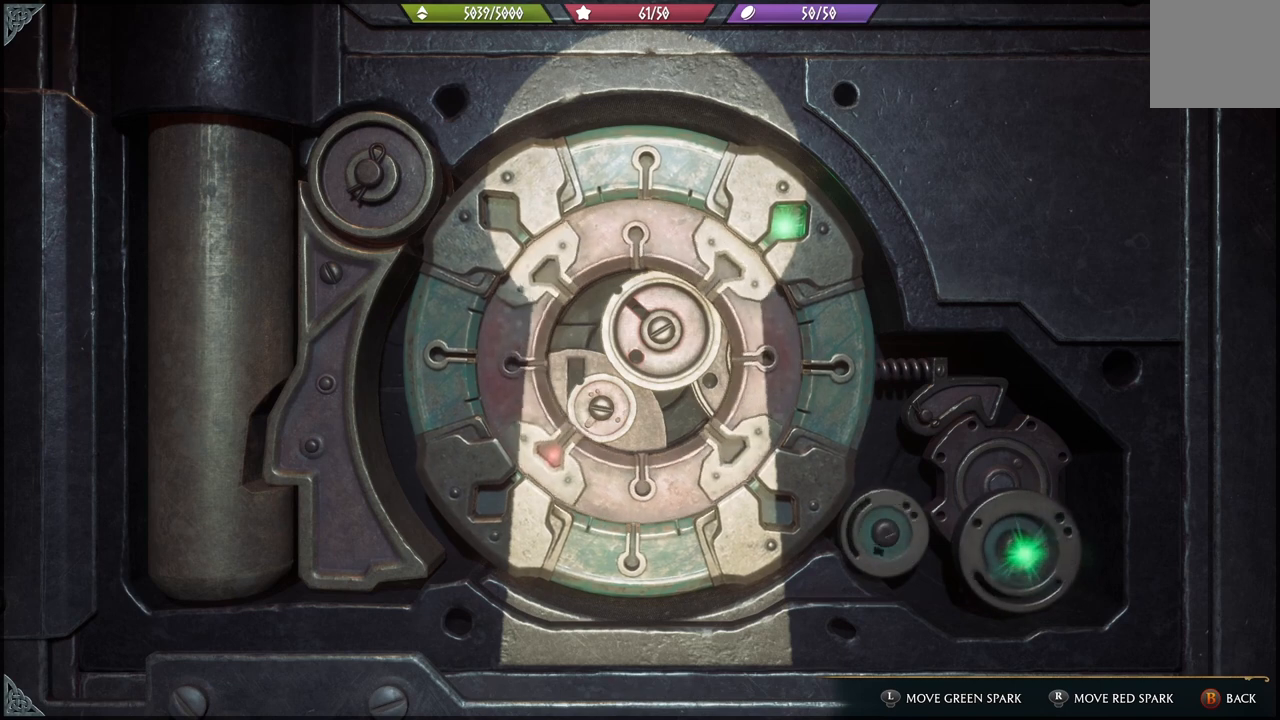
{"buttons": [], "left_stick": "up-right", "right_stick": "down-left", "events": []}
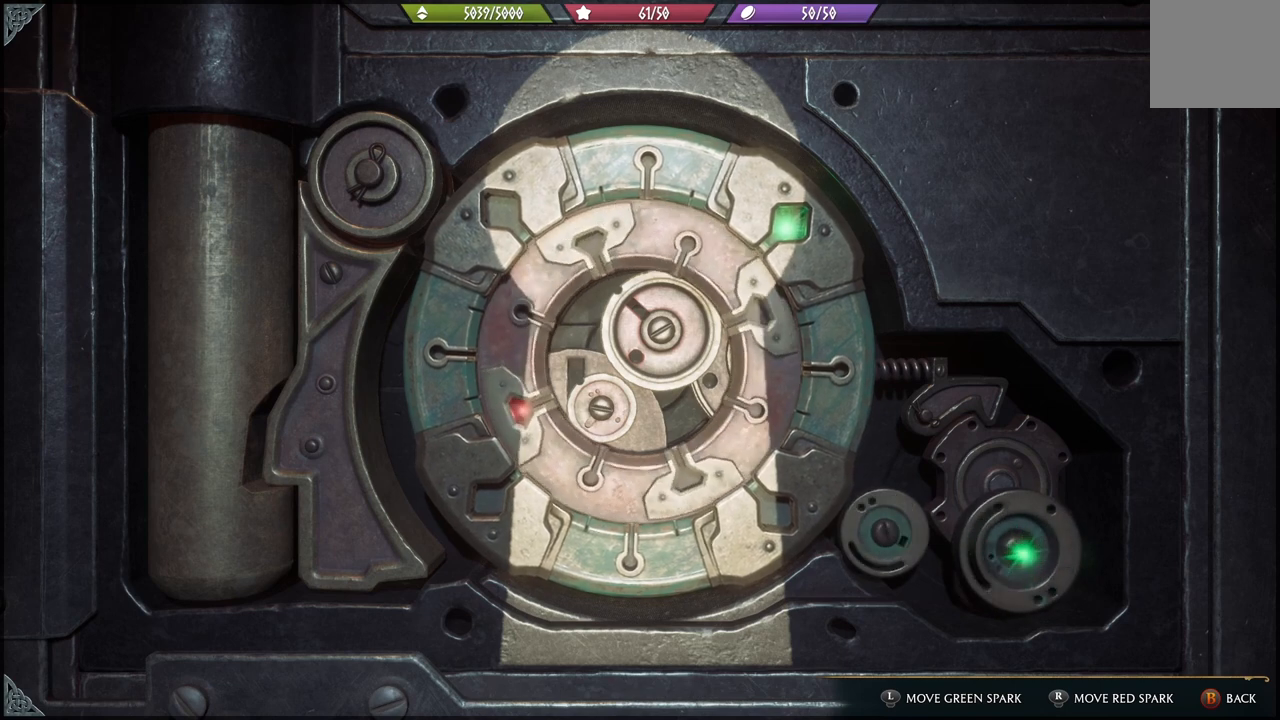
{"buttons": [], "left_stick": "up-right", "right_stick": "left", "events": [[167, "right_stick", "left"]]}
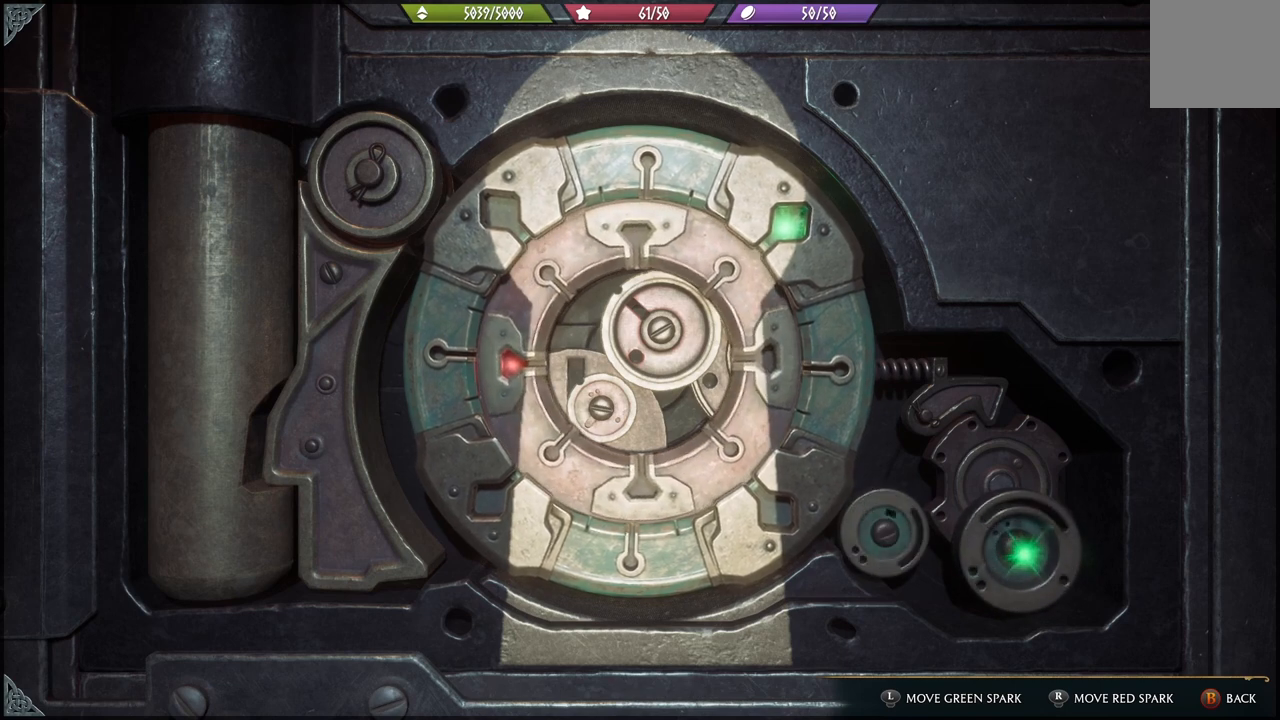
{"buttons": [], "left_stick": "up-right", "right_stick": "up-left", "events": [[233, "right_stick", "up-left"]]}
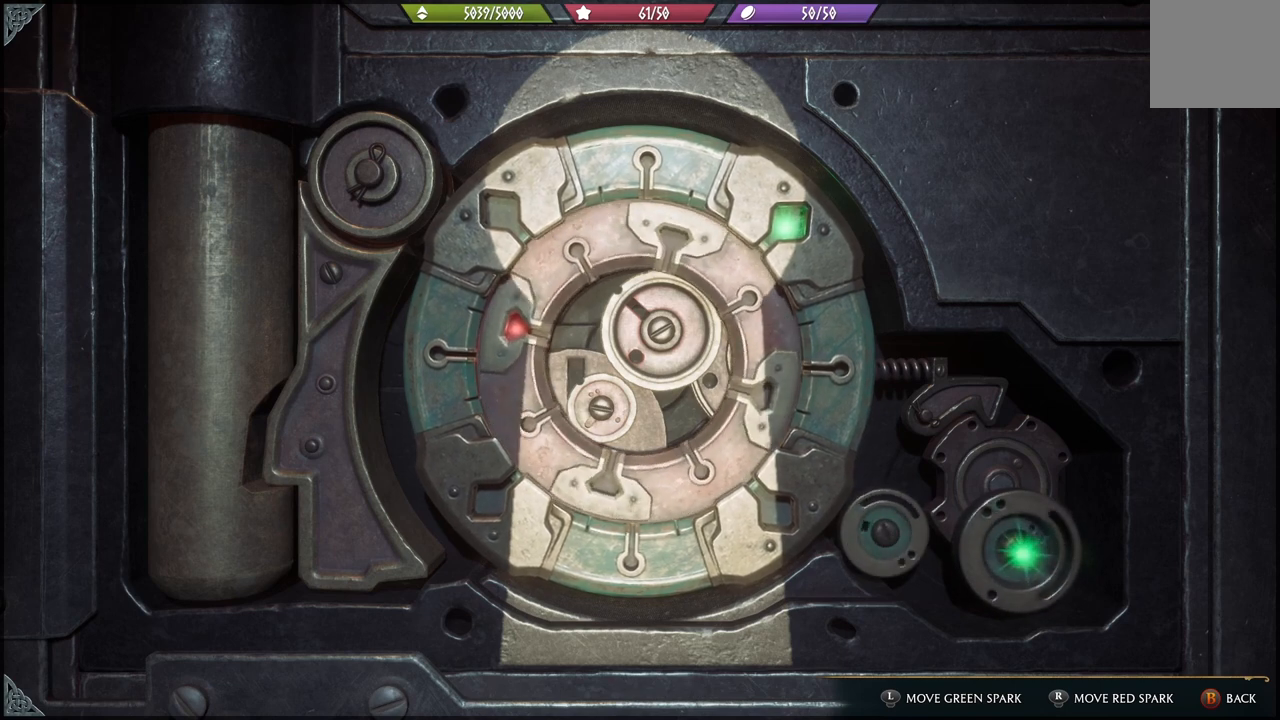
{"buttons": [], "left_stick": "up-right", "right_stick": "up-left", "events": []}
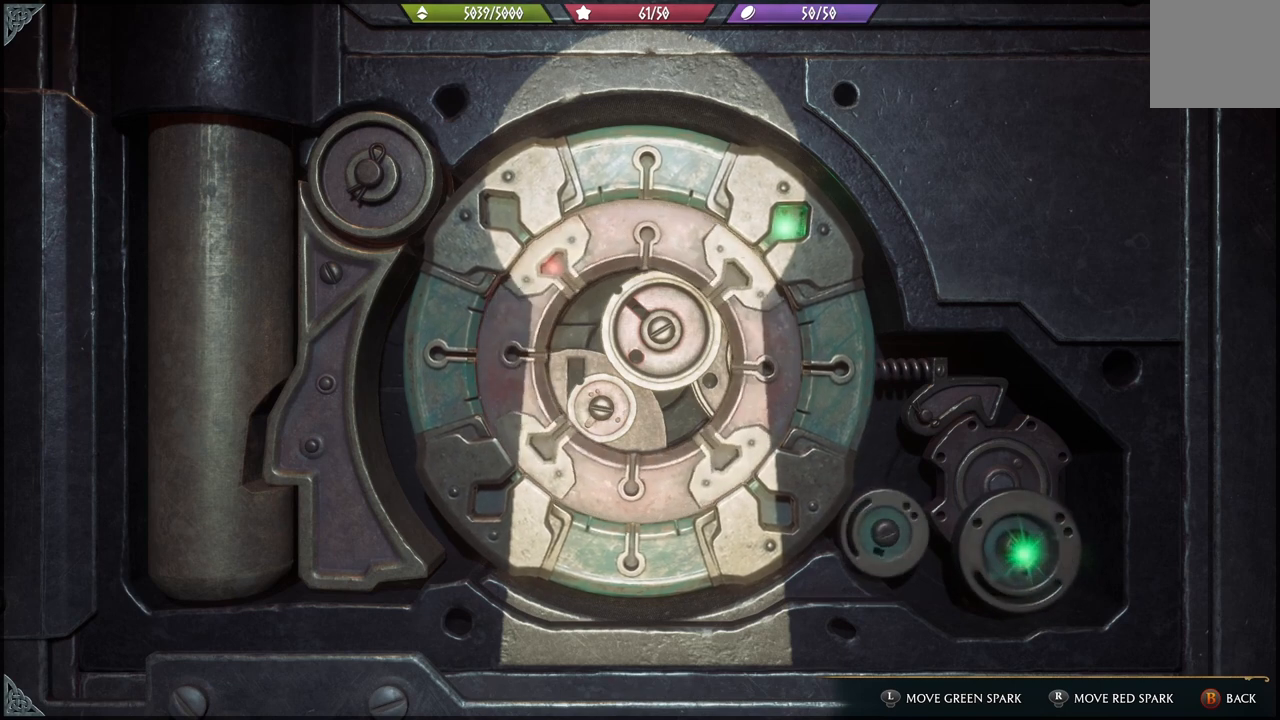
{"buttons": [], "left_stick": "up-right", "right_stick": "up-left", "events": []}